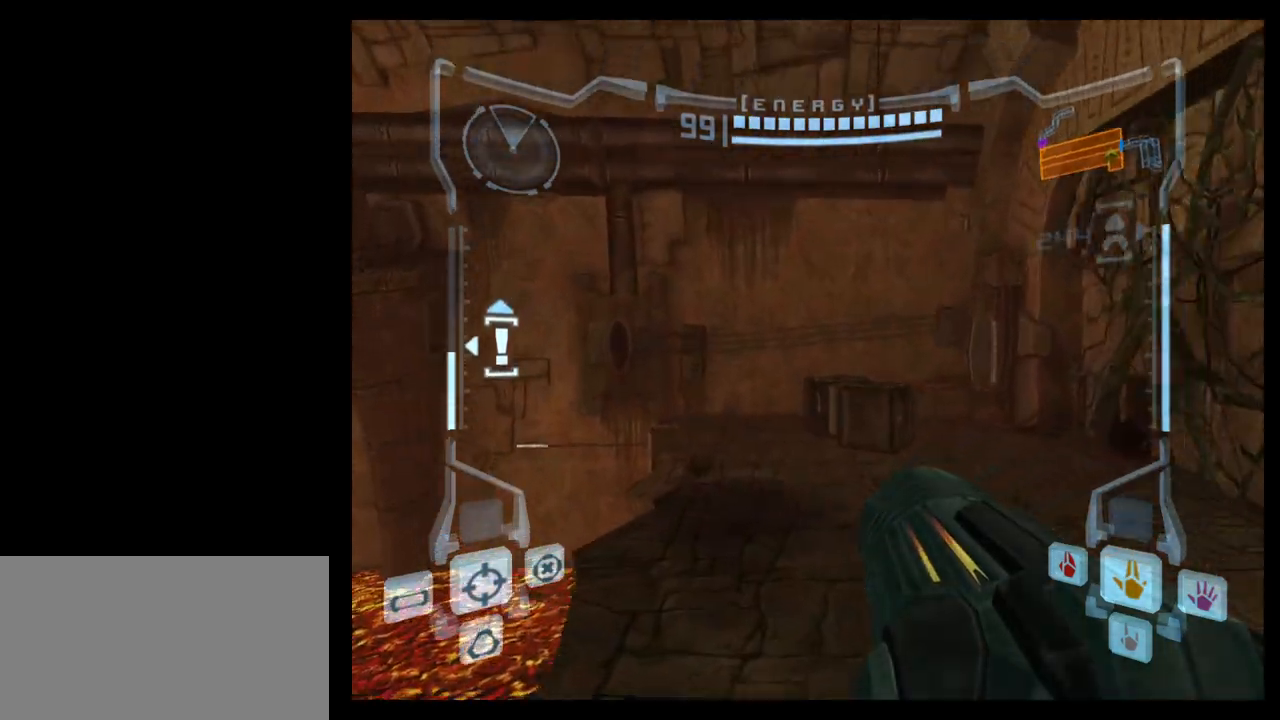
Gameplay with a controller (Nintendo layout); each line is a JSON object with the inputs held at the frame after it. "events" lists button and stick changes between this image and that frame as [ms after this image, input, new state], when the widget could be followed in between. Not read: L3 R3 right_stick.
{"buttons": ["L1"], "left_stick": "up", "events": [[133, "L1", "down"]]}
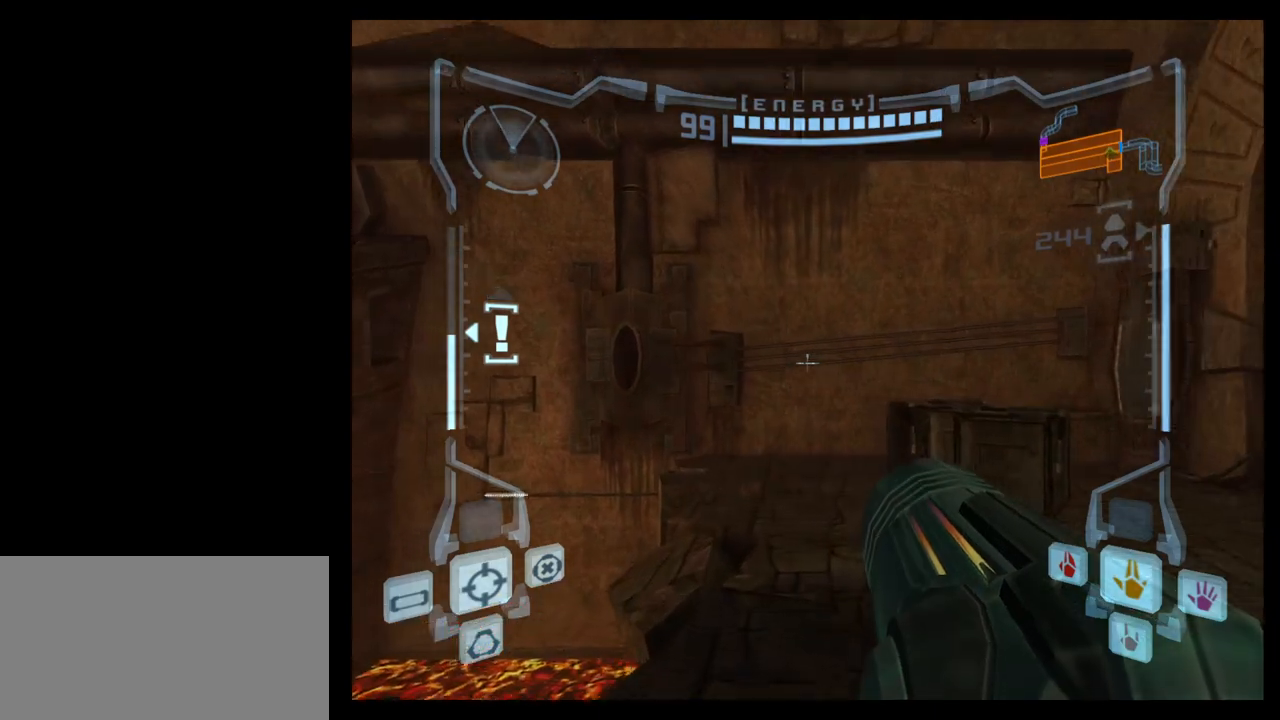
{"buttons": ["L1"], "left_stick": "up", "events": []}
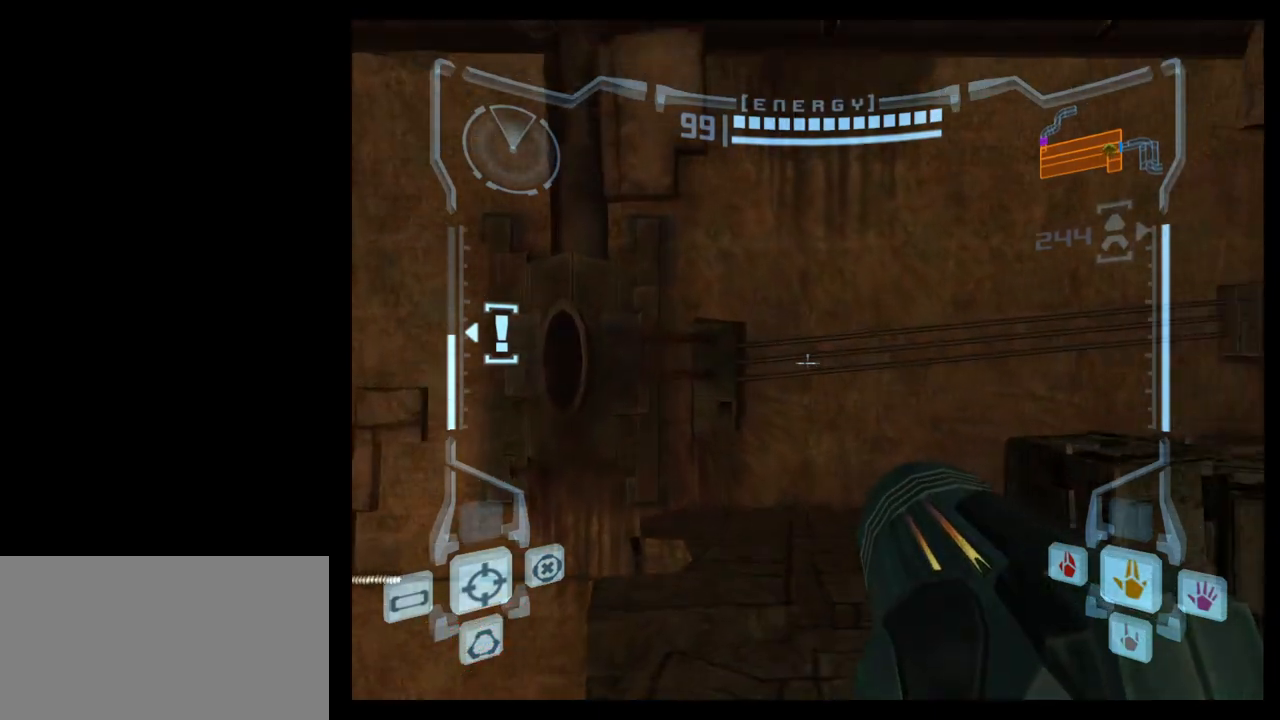
{"buttons": ["L1"], "left_stick": "up", "events": []}
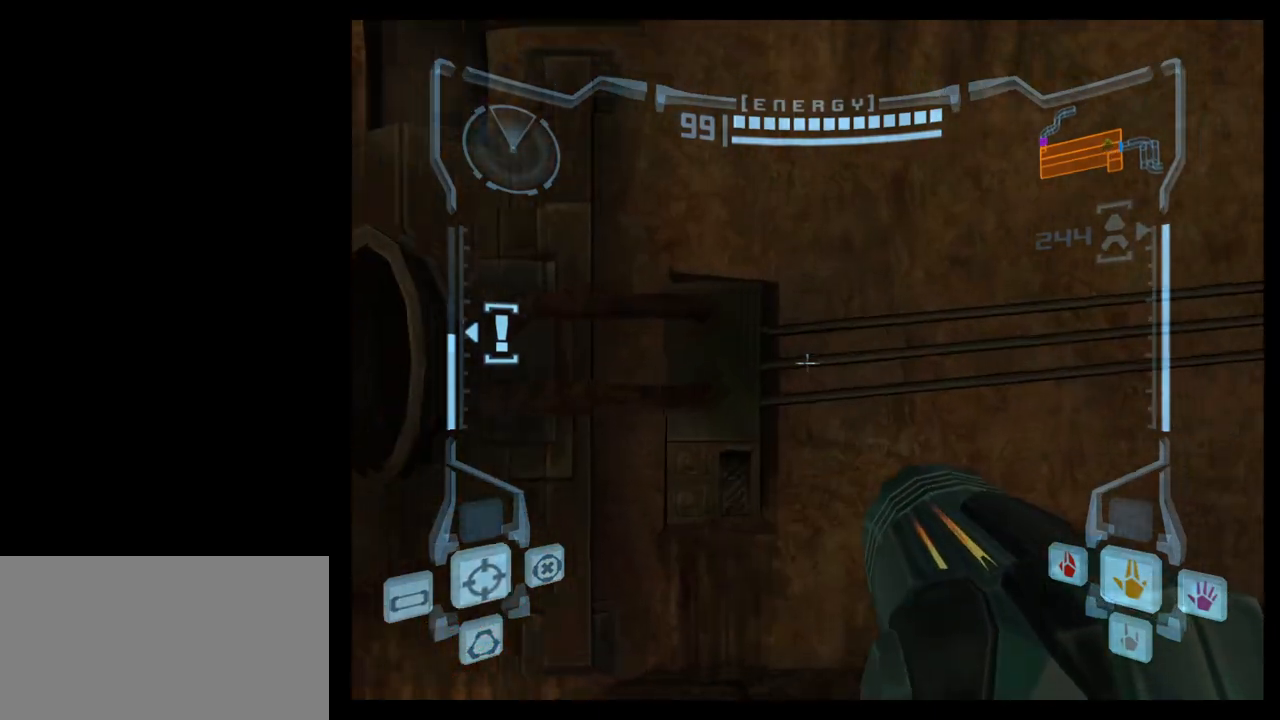
{"buttons": ["R1"], "left_stick": "right", "events": [[133, "left_stick", "center"], [300, "L1", "up"], [383, "R1", "down"], [383, "left_stick", "right"]]}
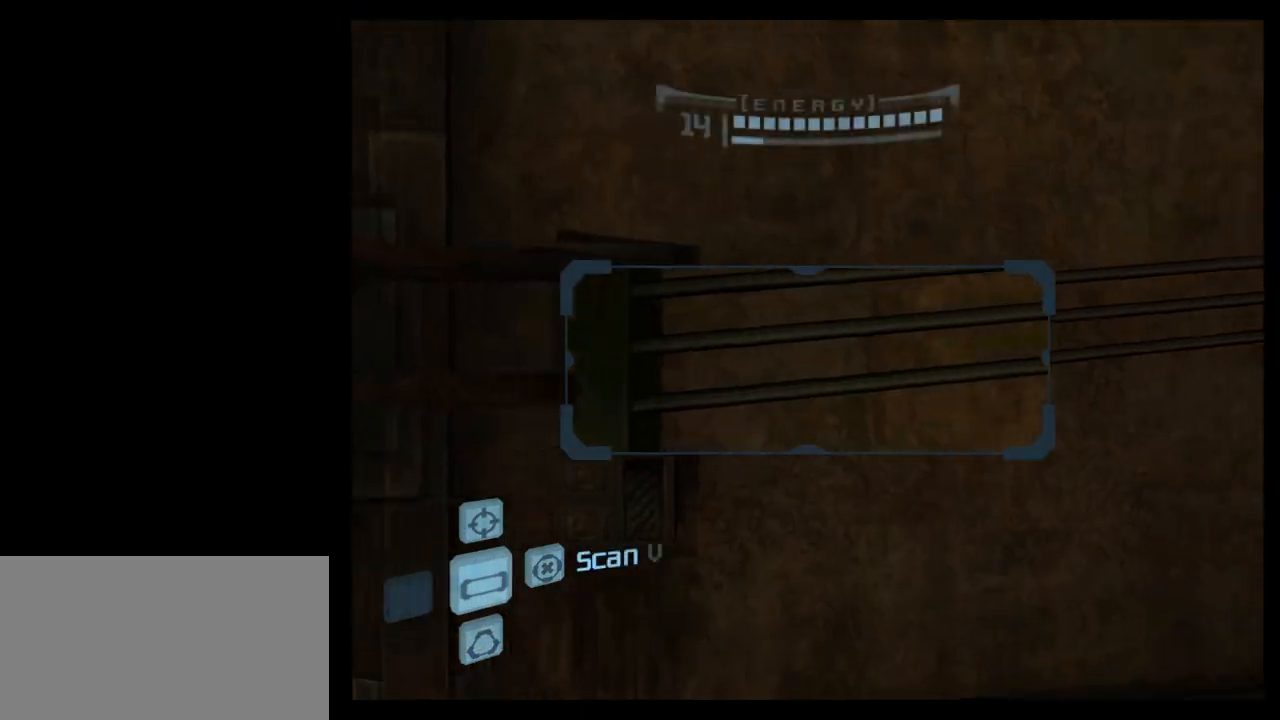
{"buttons": ["R1"], "left_stick": "right", "events": []}
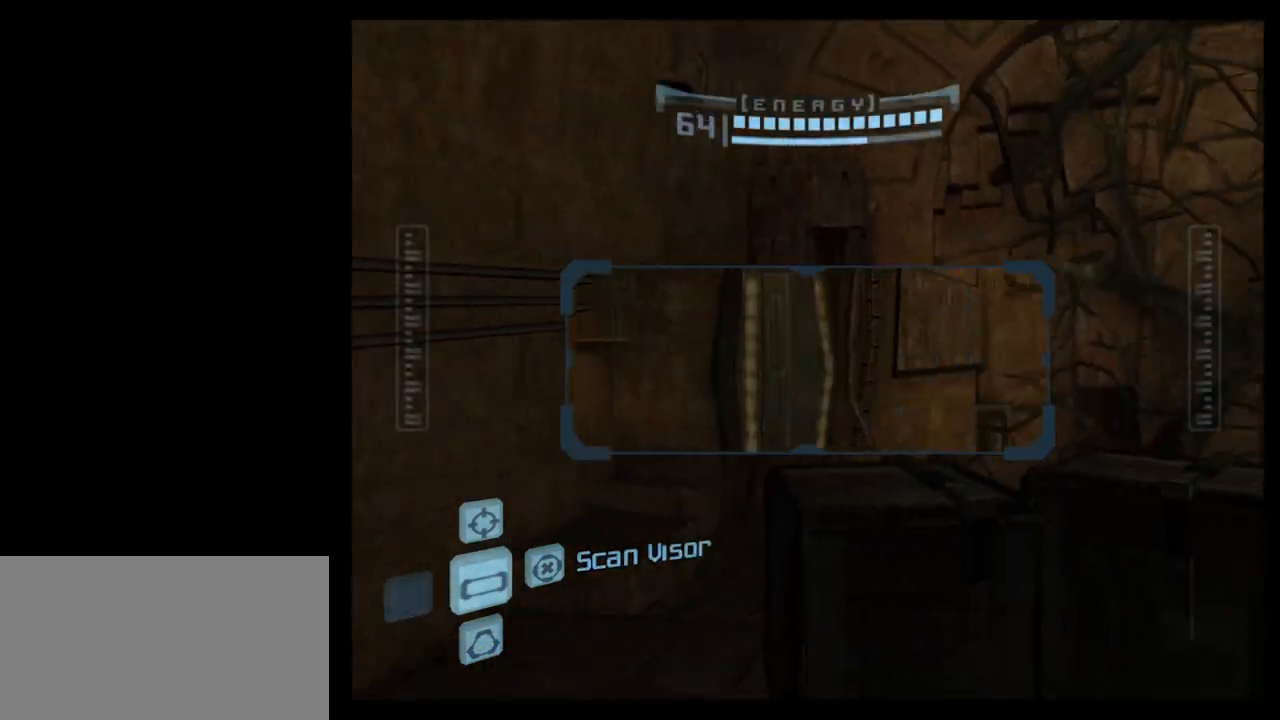
{"buttons": ["R1"], "left_stick": "right", "events": []}
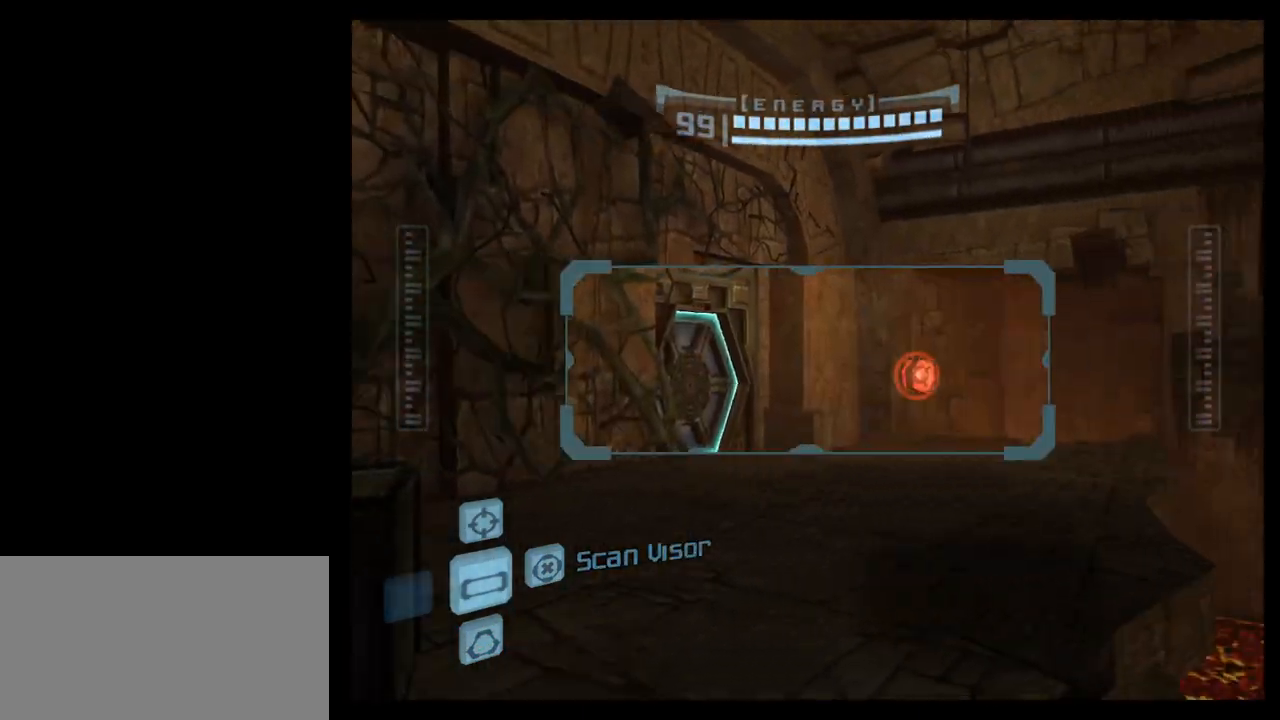
{"buttons": ["L1"], "left_stick": "center", "events": [[183, "left_stick", "center"], [200, "L1", "down"], [200, "R1", "up"]]}
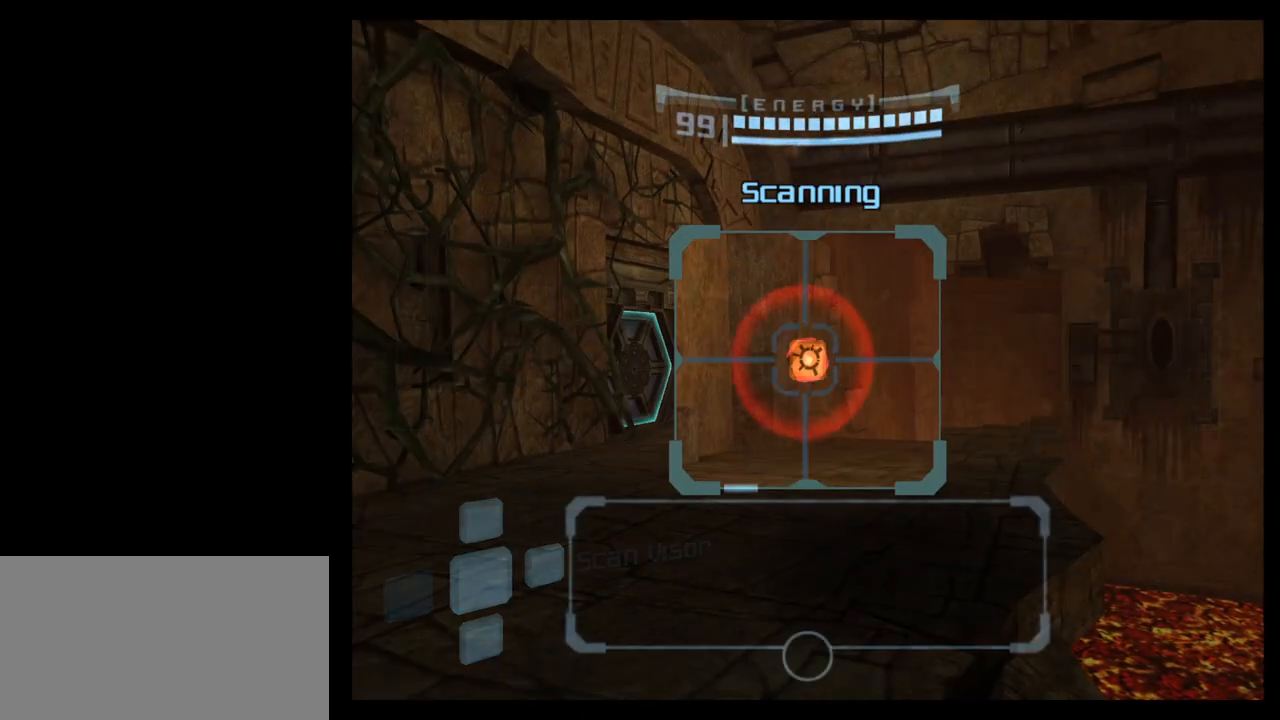
{"buttons": [], "left_stick": "center", "events": [[250, "left_stick", "right"], [283, "B", "down"], [367, "B", "up"], [483, "L1", "up"], [500, "left_stick", "center"]]}
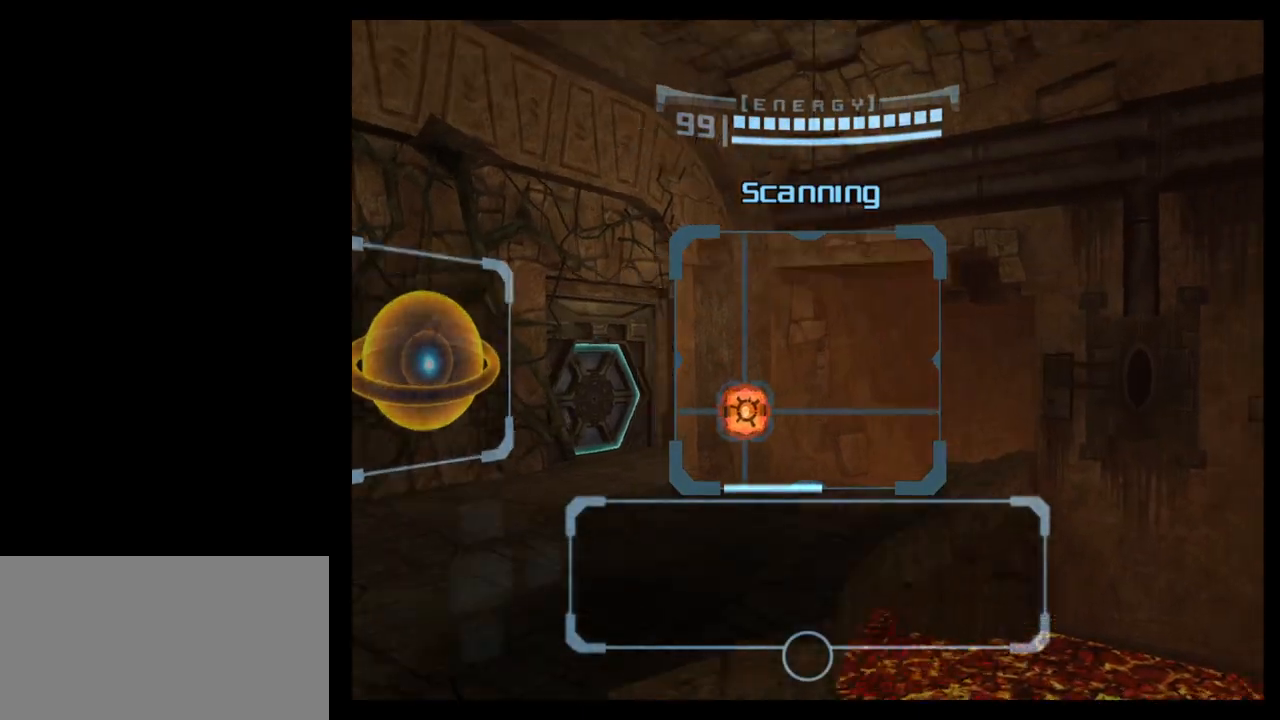
{"buttons": ["B"], "left_stick": "up", "events": [[450, "left_stick", "up"], [500, "B", "down"]]}
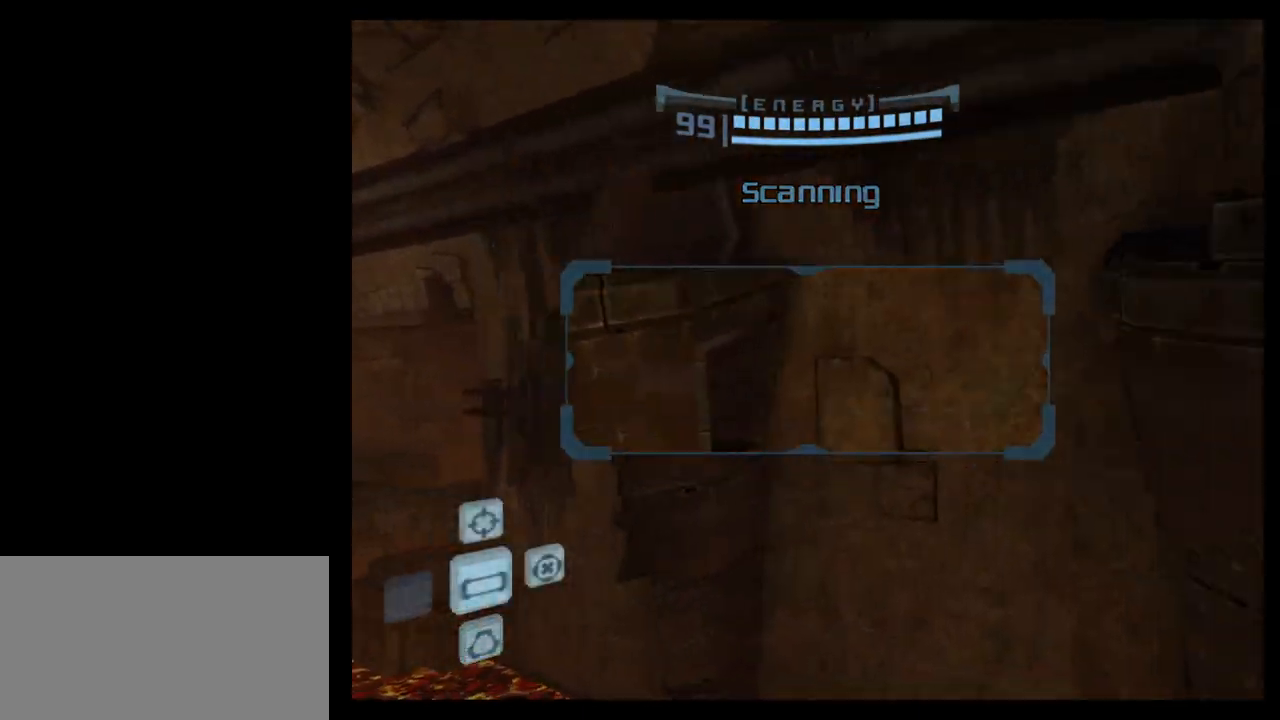
{"buttons": [], "left_stick": "up", "events": [[67, "B", "up"], [83, "left_stick", "center"], [333, "left_stick", "up"]]}
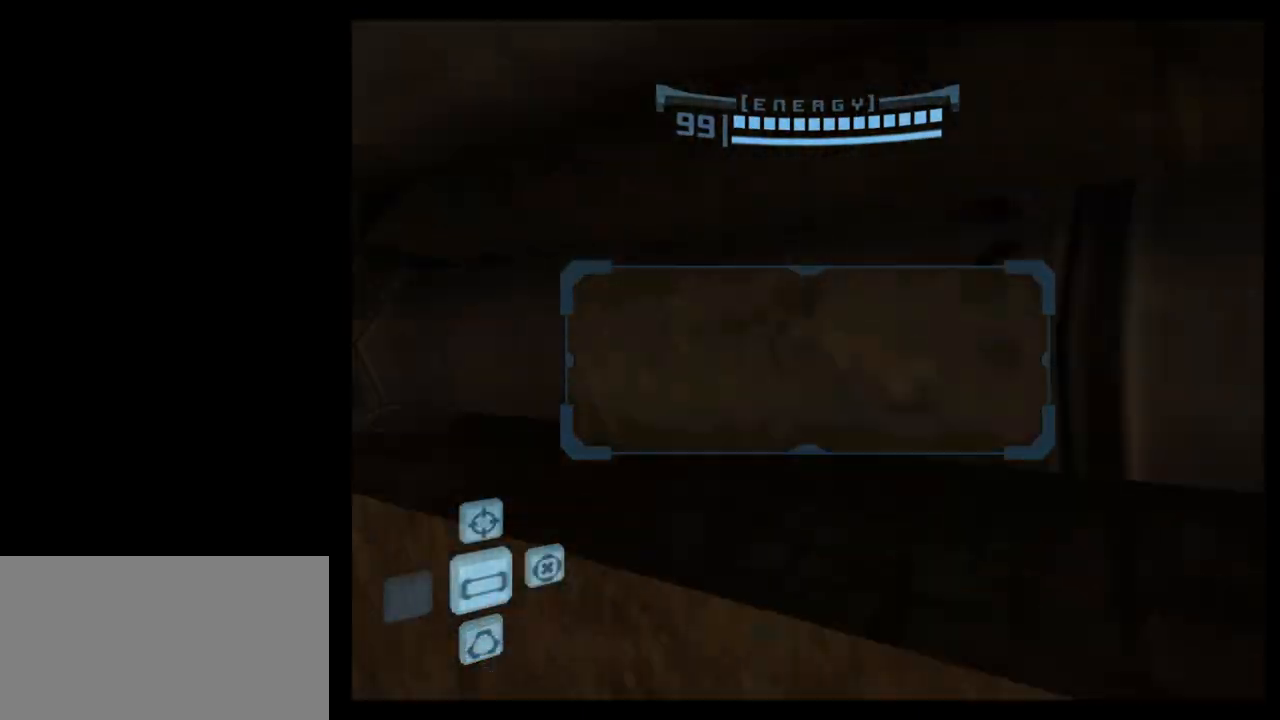
{"buttons": ["L1"], "left_stick": "center", "events": [[83, "left_stick", "center"], [133, "L1", "down"], [183, "left_stick", "right"], [233, "left_stick", "down-right"], [500, "left_stick", "center"]]}
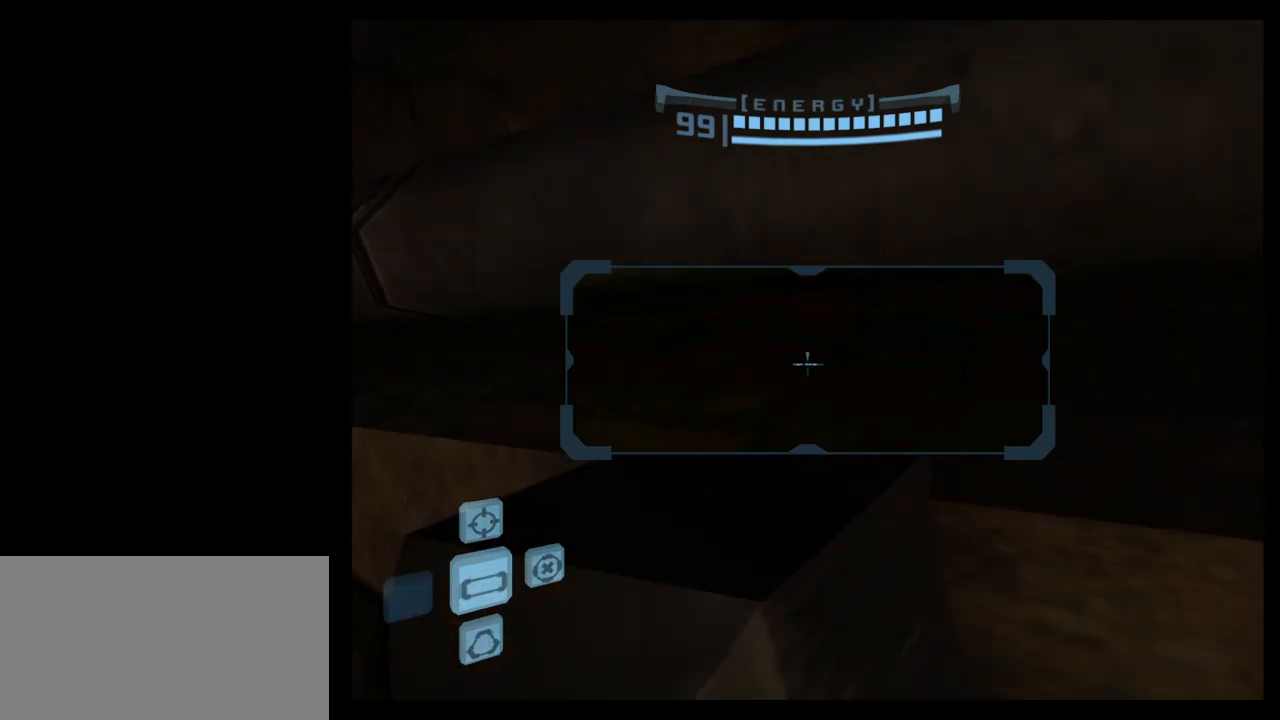
{"buttons": [], "left_stick": "center", "events": [[300, "L1", "up"], [383, "A", "down"], [450, "A", "up"]]}
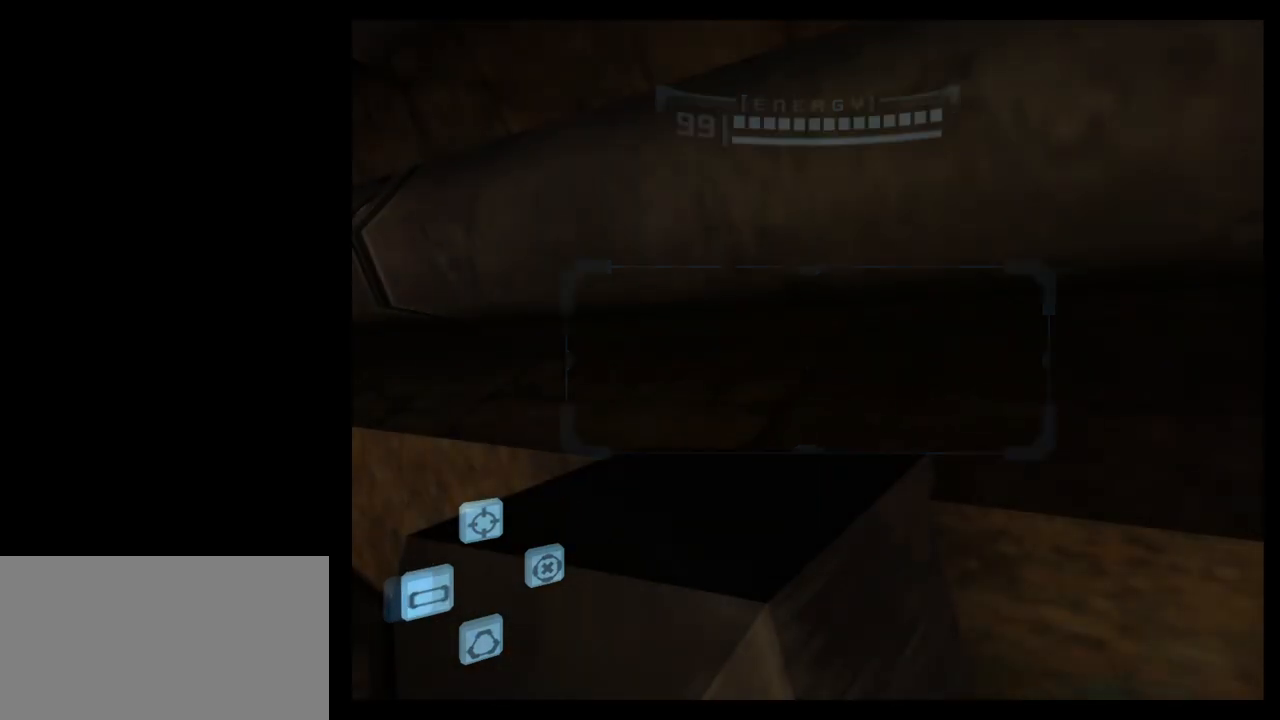
{"buttons": ["R1"], "left_stick": "right", "events": [[50, "R1", "down"], [83, "left_stick", "right"]]}
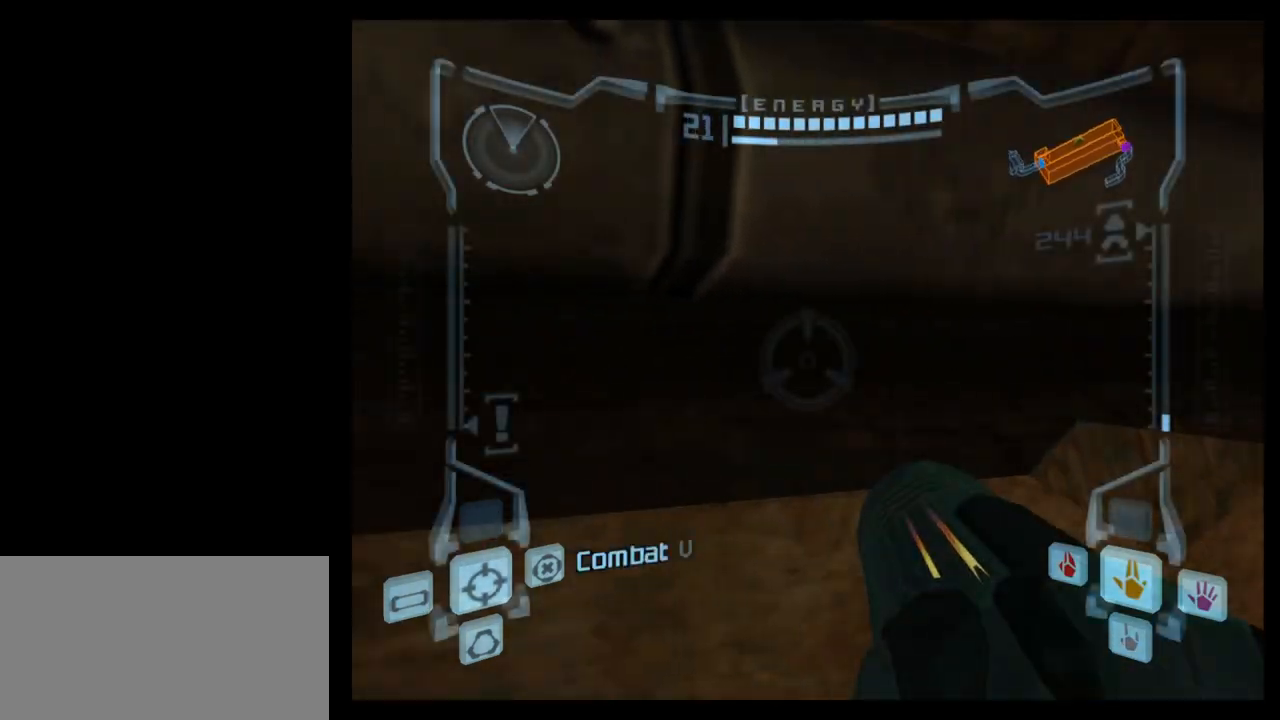
{"buttons": ["R1"], "left_stick": "right", "events": []}
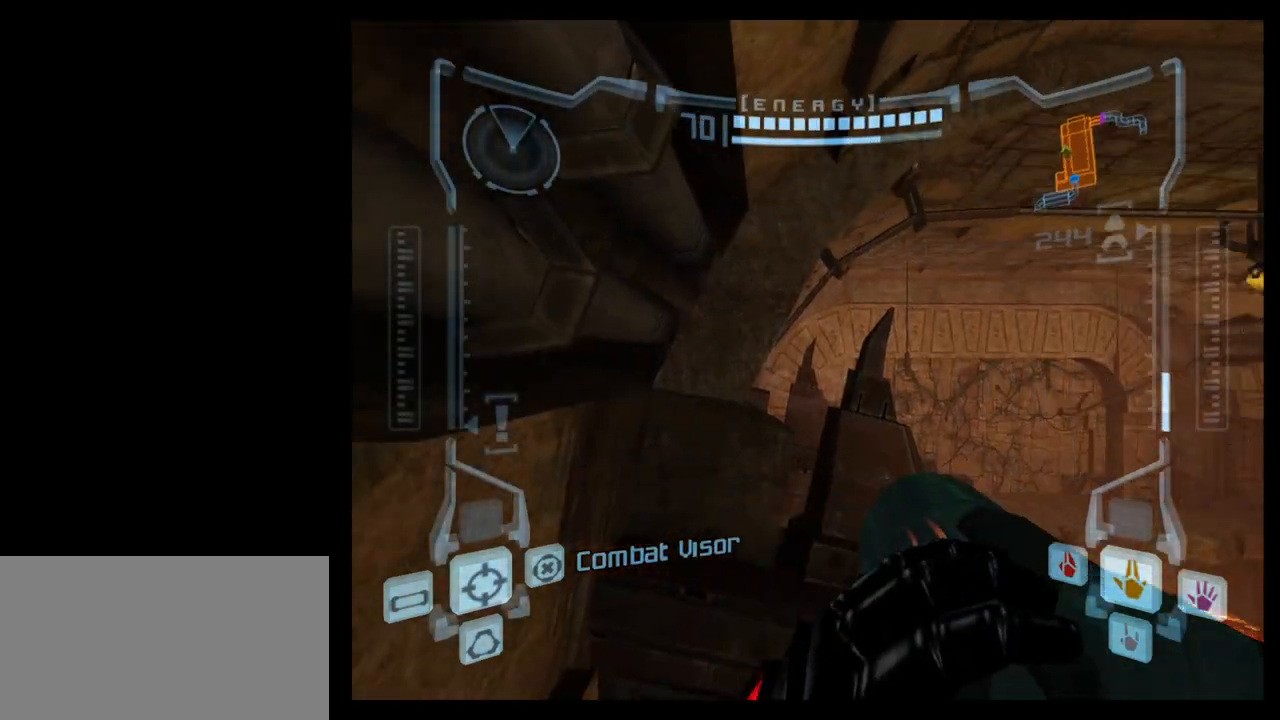
{"buttons": ["R1"], "left_stick": "up", "events": [[167, "left_stick", "up-right"], [267, "left_stick", "up"]]}
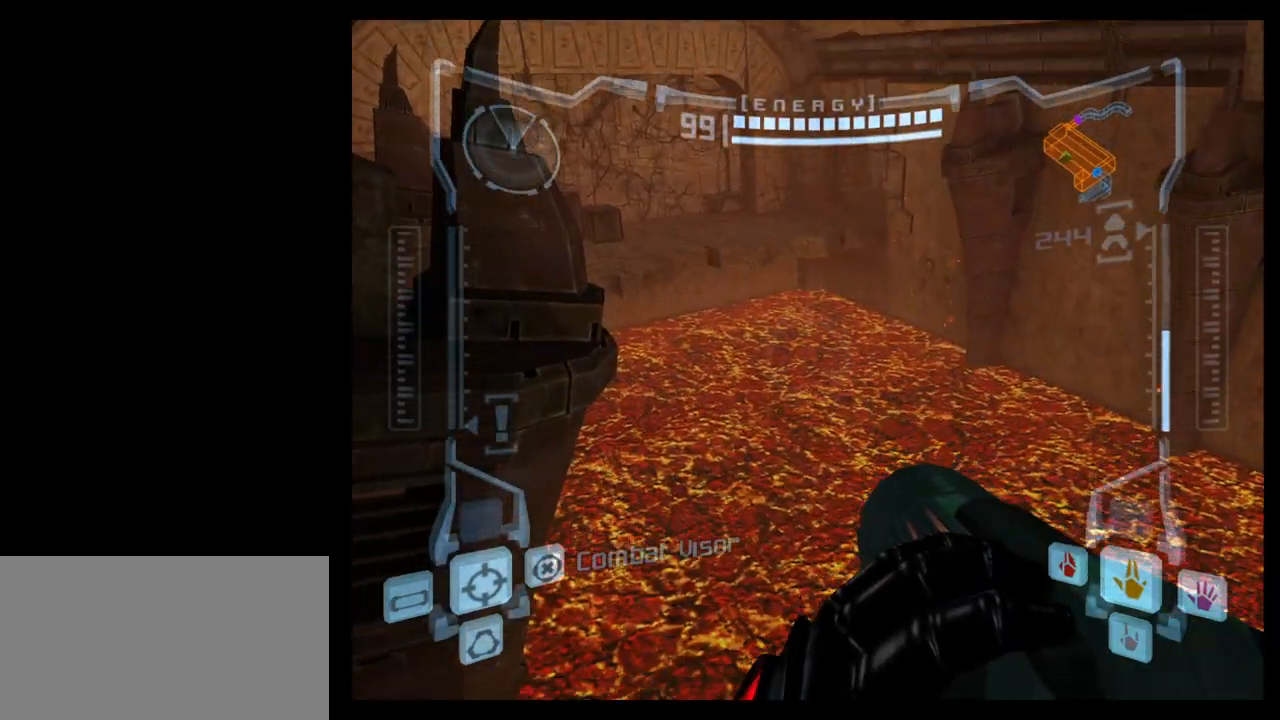
{"buttons": ["L1"], "left_stick": "center", "events": [[17, "left_stick", "up-left"], [117, "left_stick", "center"], [200, "L1", "down"], [200, "R1", "up"]]}
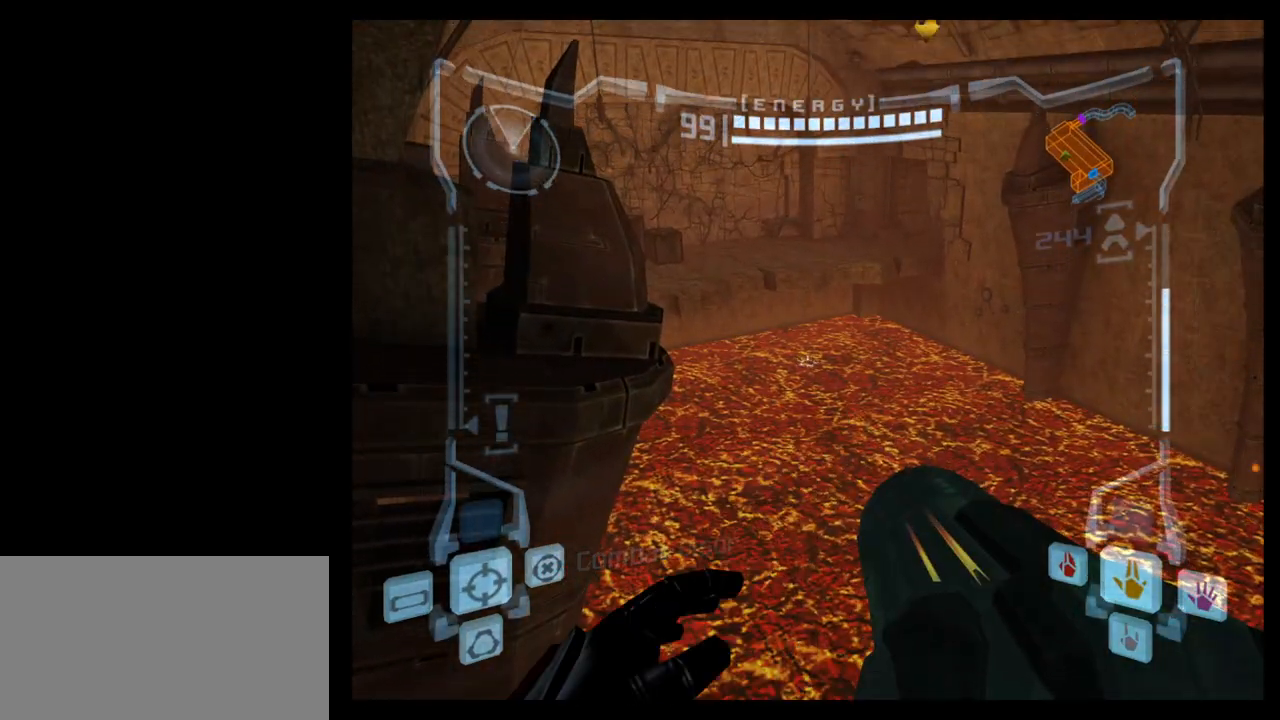
{"buttons": ["L1"], "left_stick": "up-left", "events": [[100, "left_stick", "up"], [117, "B", "down"], [183, "B", "up"], [500, "left_stick", "up-left"]]}
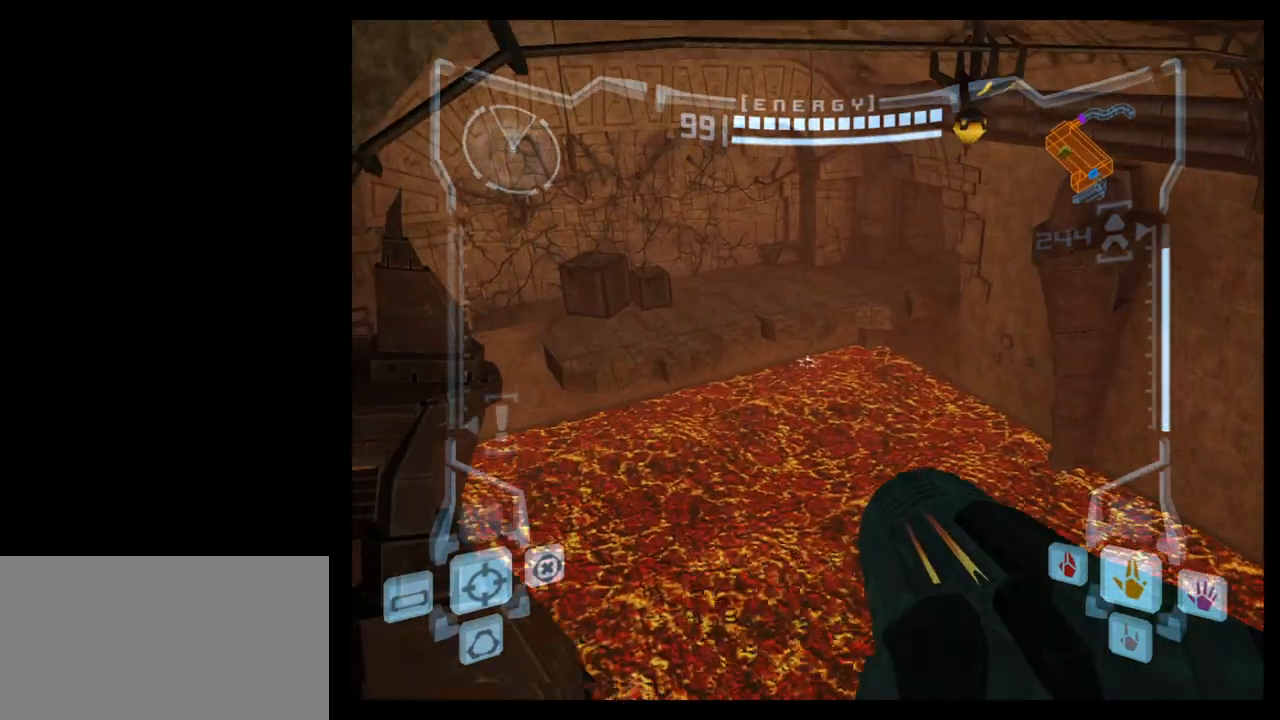
{"buttons": ["L1"], "left_stick": "left", "events": [[400, "left_stick", "left"]]}
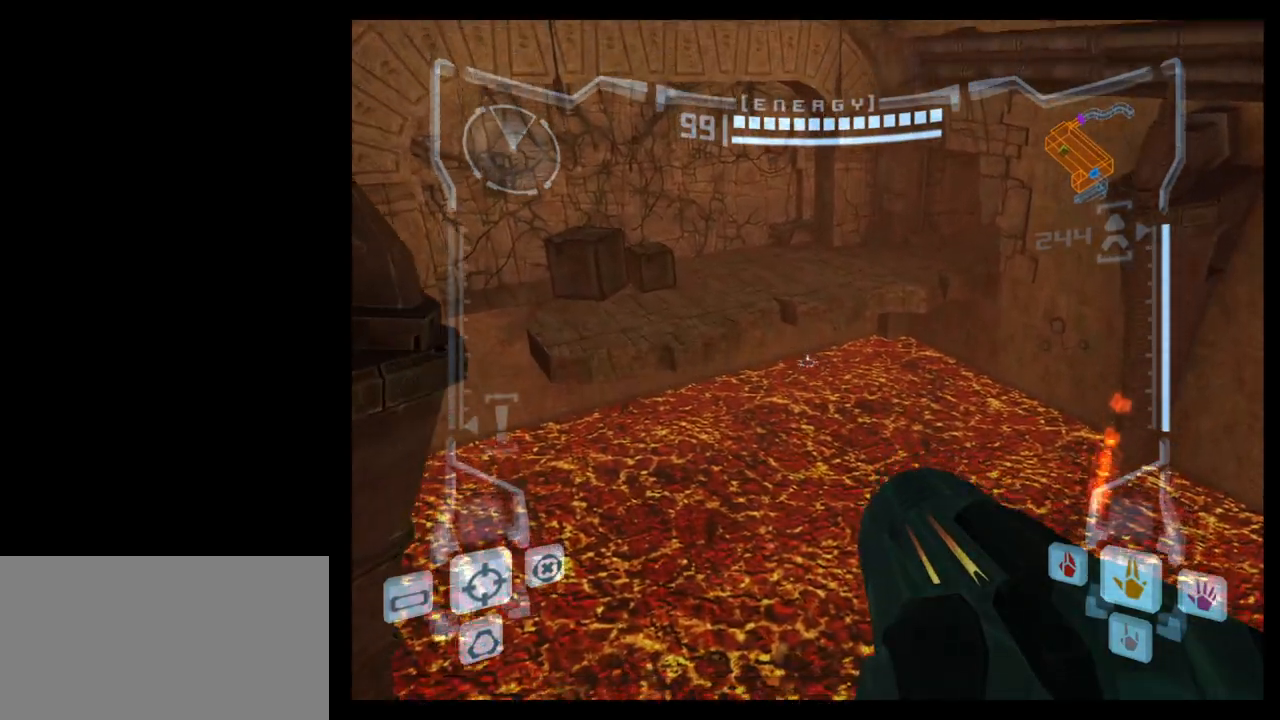
{"buttons": ["L1"], "left_stick": "center", "events": [[117, "left_stick", "center"]]}
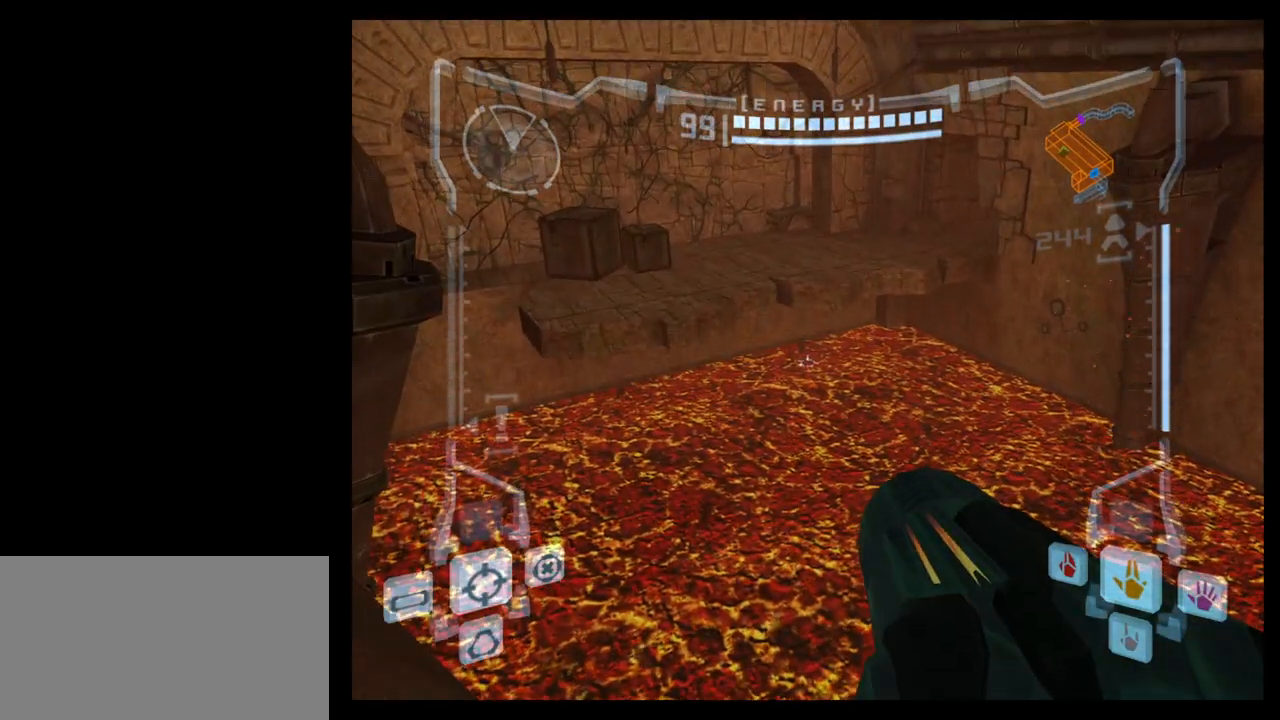
{"buttons": ["L1"], "left_stick": "up", "events": [[33, "left_stick", "up-right"], [50, "B", "down"], [150, "B", "up"], [200, "left_stick", "up"]]}
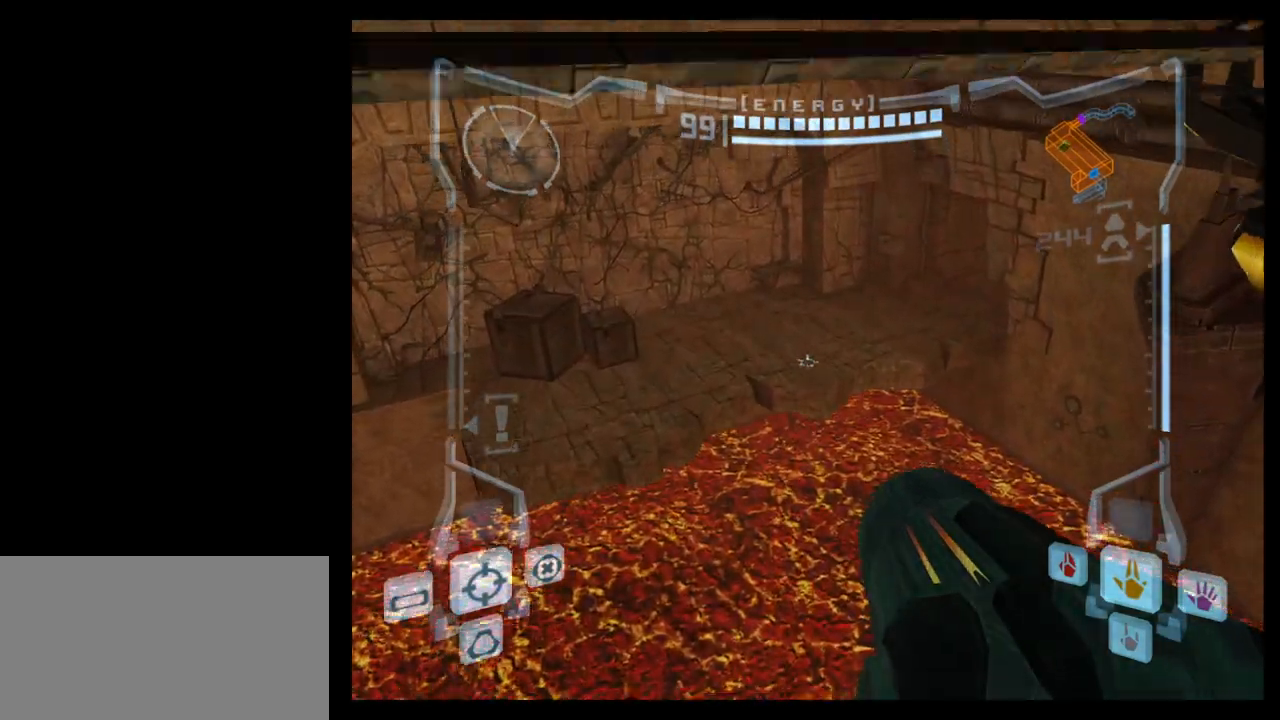
{"buttons": ["L1"], "left_stick": "up", "events": []}
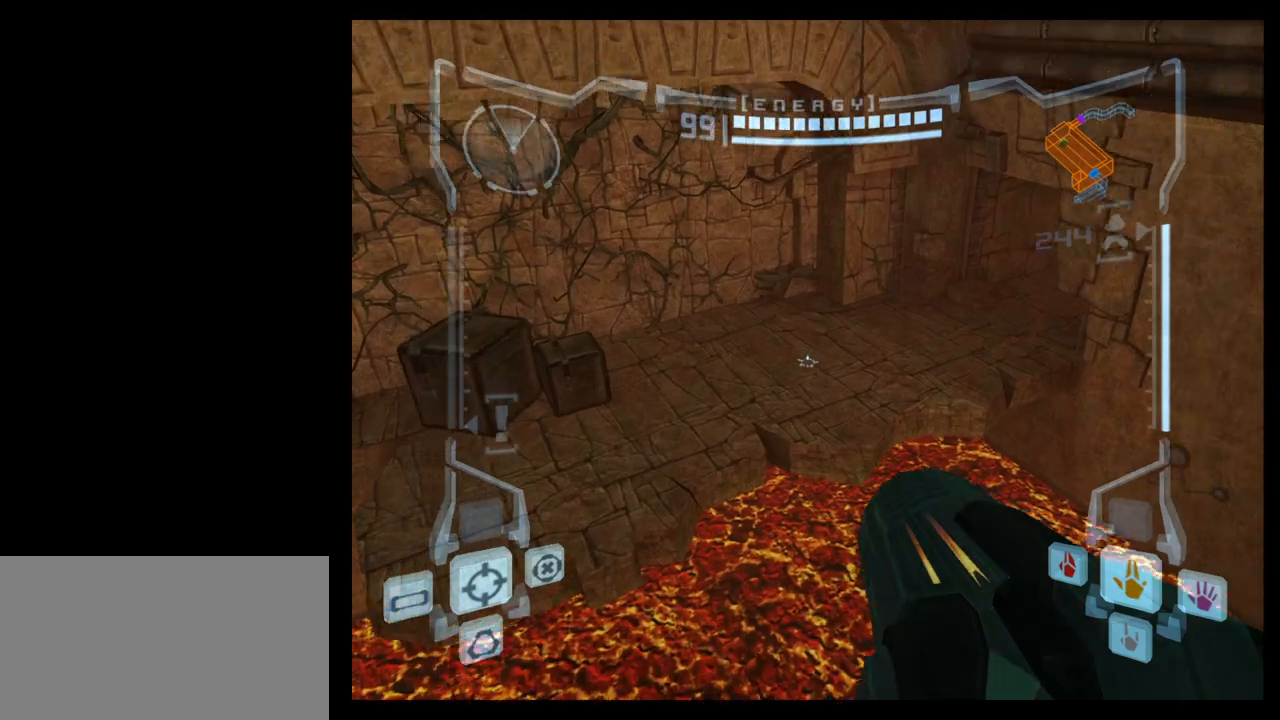
{"buttons": ["B", "L1"], "left_stick": "up", "events": [[433, "B", "down"]]}
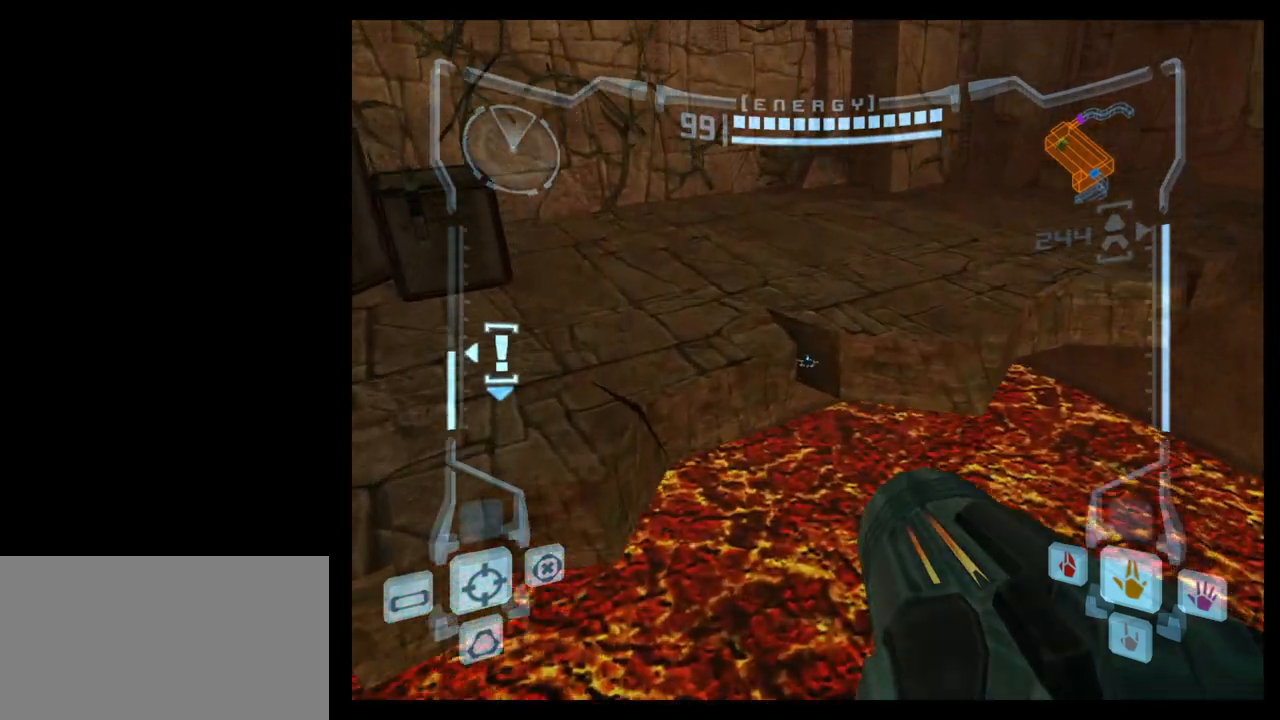
{"buttons": [], "left_stick": "up", "events": [[67, "B", "up"], [400, "L1", "up"]]}
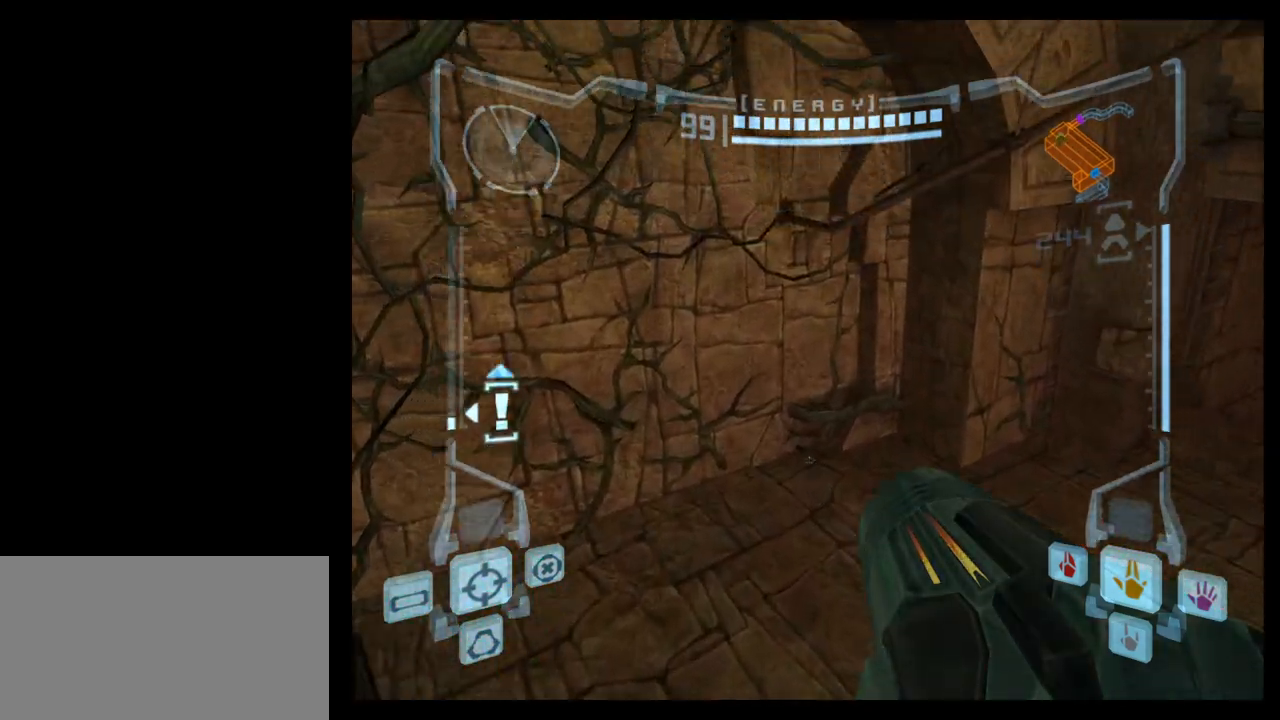
{"buttons": [], "left_stick": "right", "events": [[50, "left_stick", "up-right"], [150, "left_stick", "right"]]}
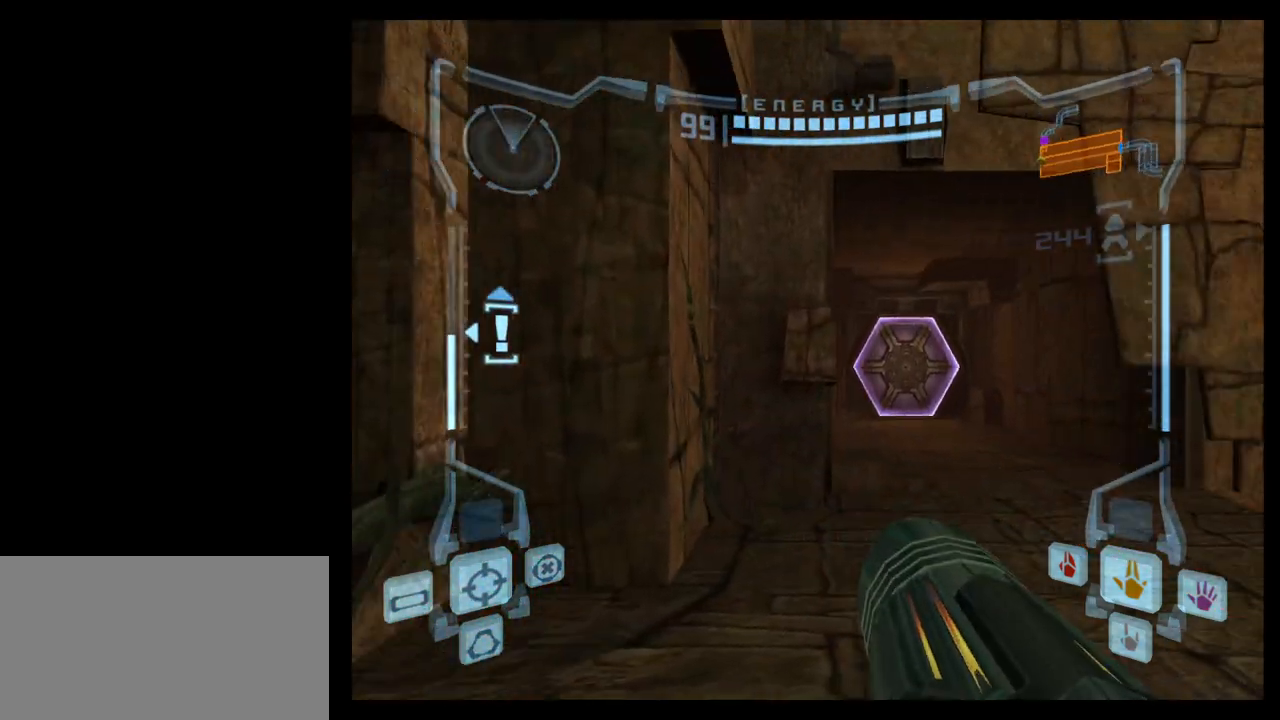
{"buttons": [], "left_stick": "right", "events": []}
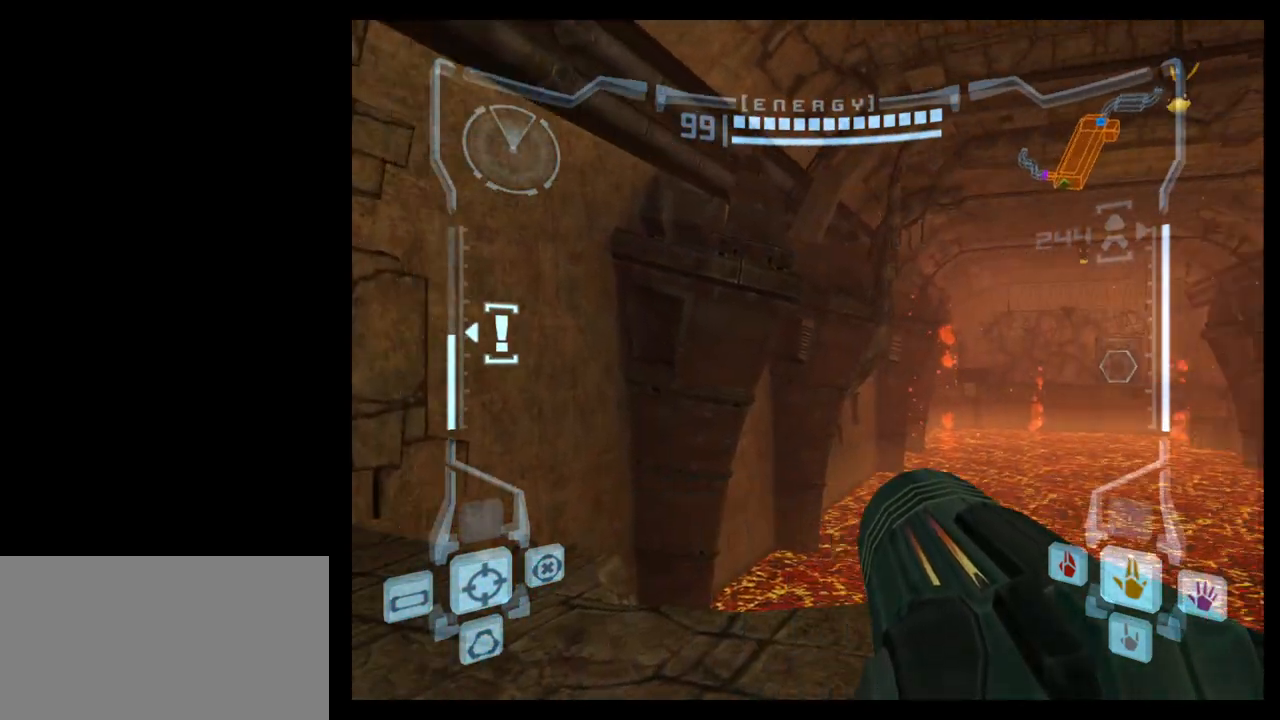
{"buttons": [], "left_stick": "center", "events": [[117, "left_stick", "center"]]}
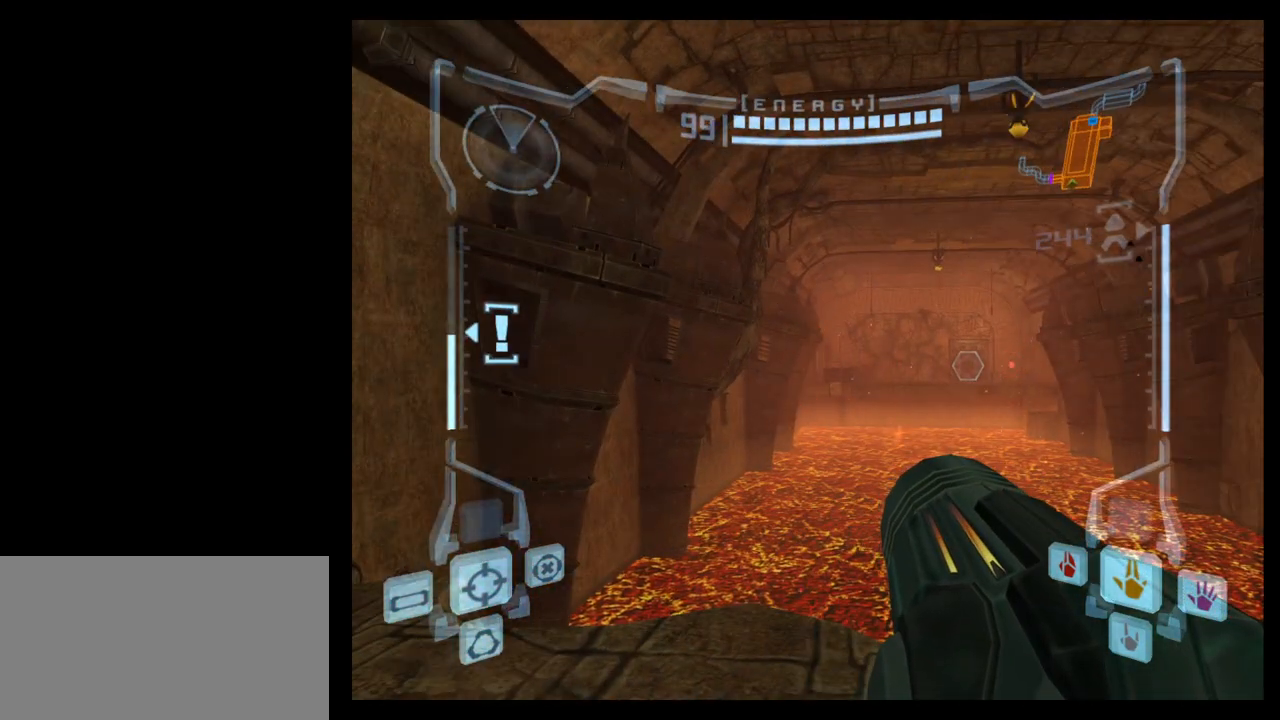
{"buttons": [], "left_stick": "center", "events": []}
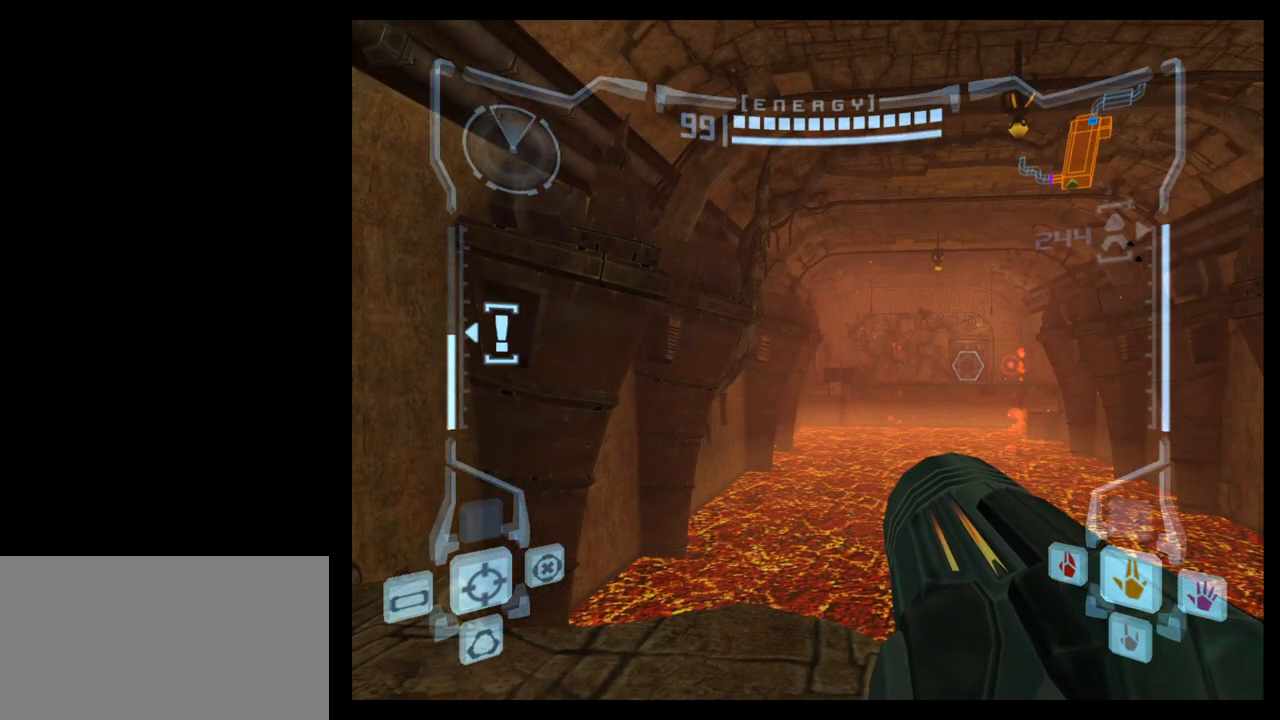
{"buttons": [], "left_stick": "center", "events": []}
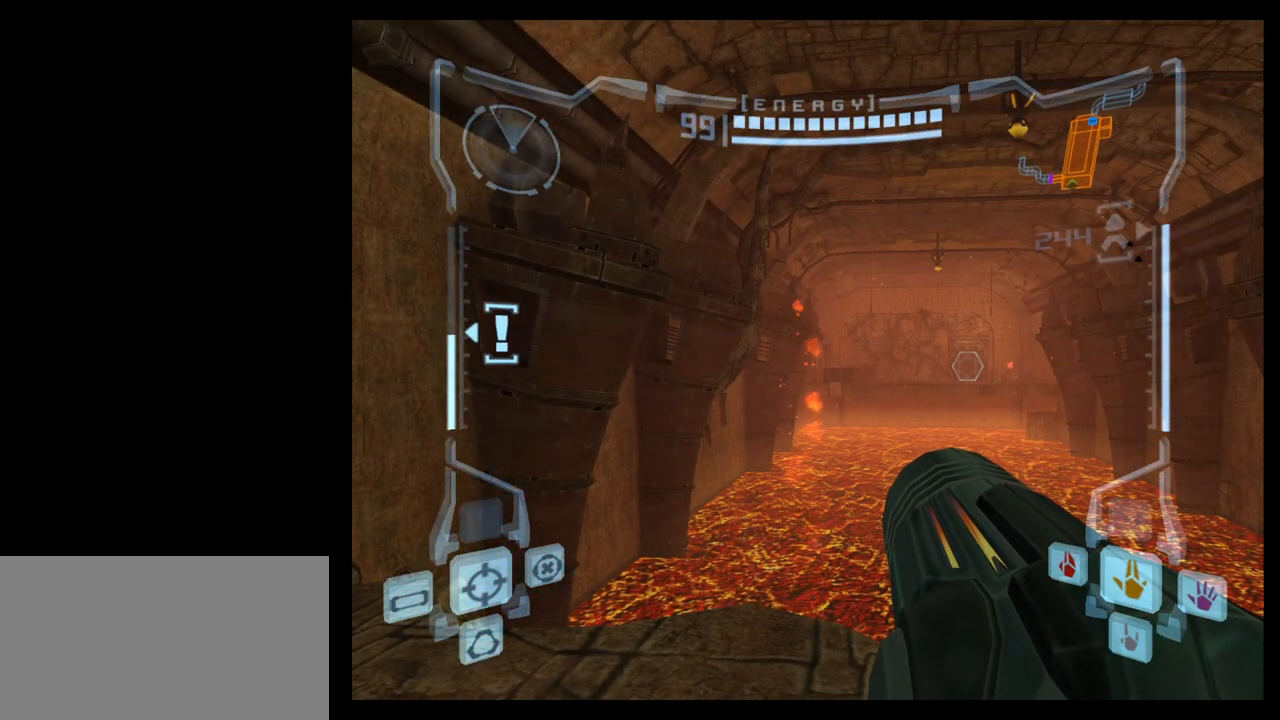
{"buttons": [], "left_stick": "center", "events": []}
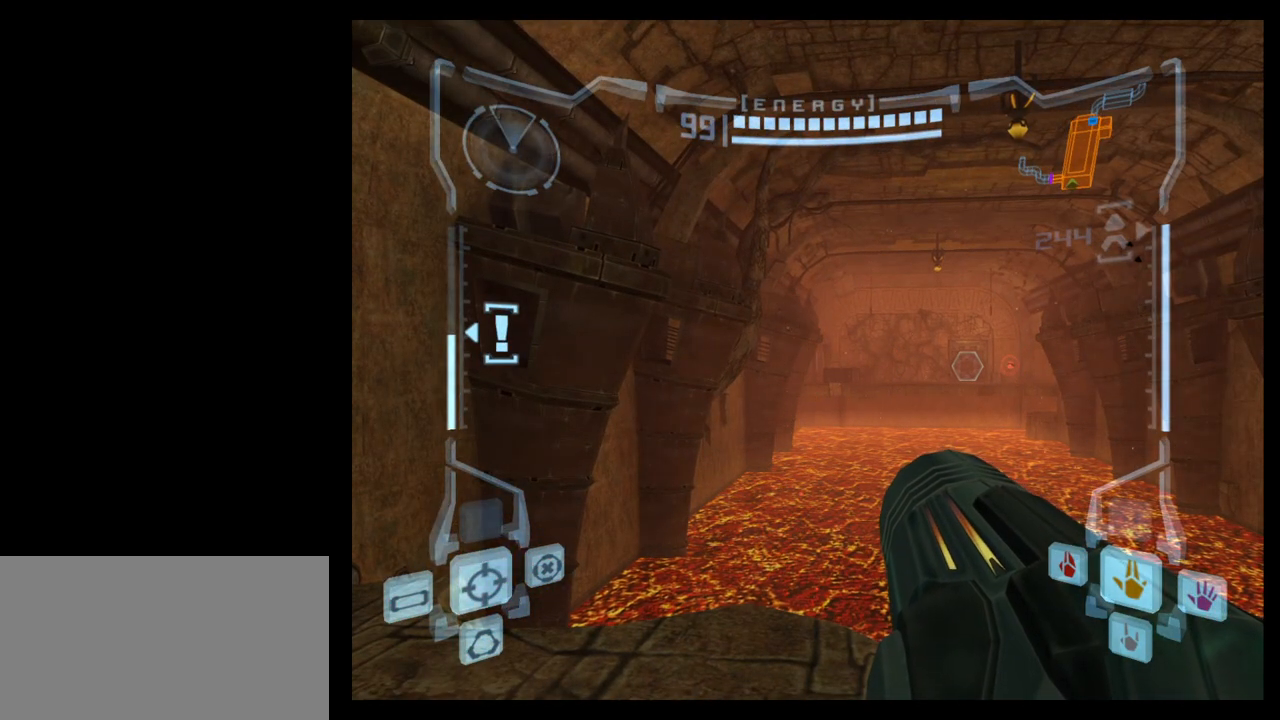
{"buttons": [], "left_stick": "center", "events": []}